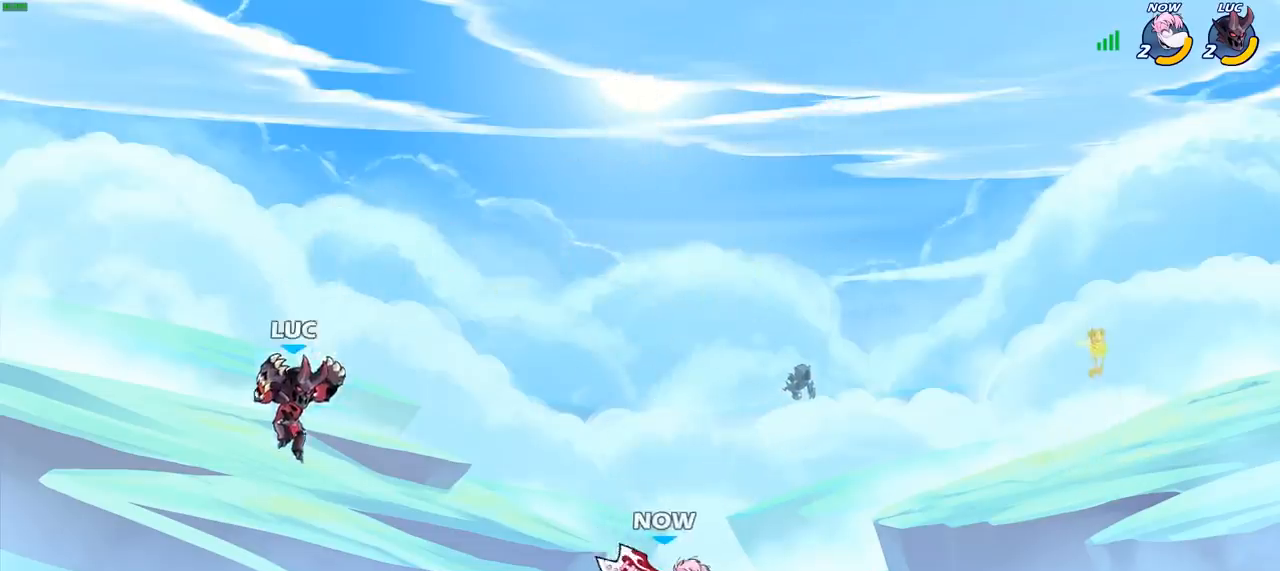
Gameplay with a controller (PlayStation layout); each line is a JSON object with the inputs held at the frame after it. "events" lists button and stick changes between this image and that frame as [ms after this image, input, new state], when the widget could be followed in between.
{"buttons": ["CIRCLE"], "left_stick": "down", "right_stick": "center", "events": [[50, "left_stick", "center"], [167, "R2", "down"], [183, "left_stick", "down"], [233, "CIRCLE", "down"], [283, "R2", "up"]]}
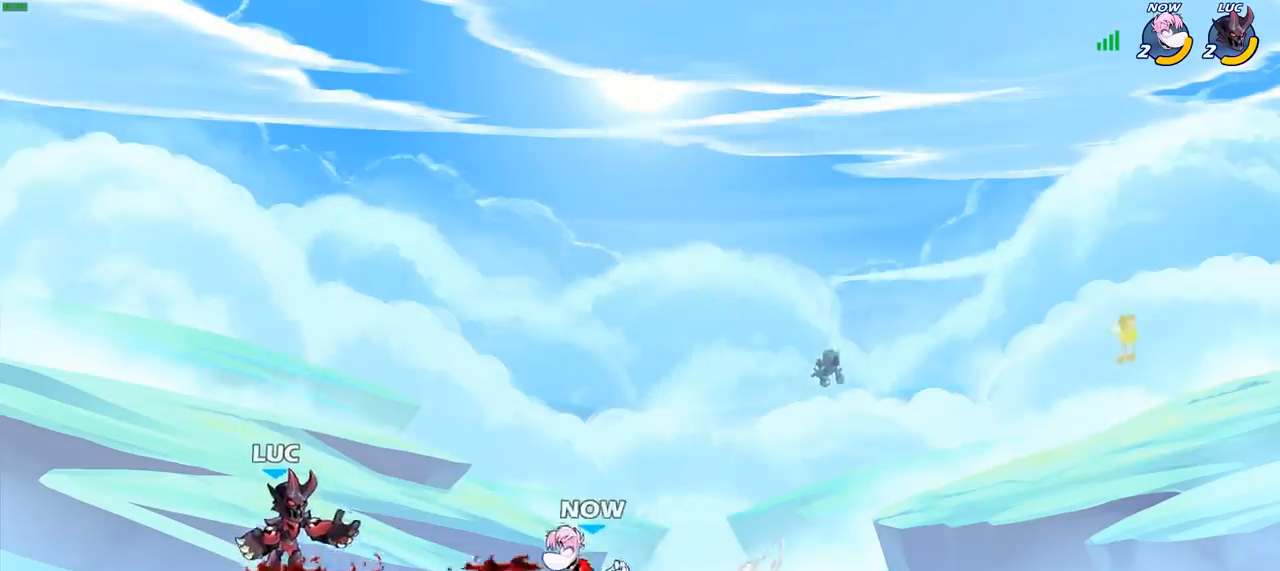
{"buttons": [], "left_stick": "up-right", "right_stick": "center", "events": [[50, "CIRCLE", "up"], [83, "left_stick", "center"], [467, "left_stick", "up-right"]]}
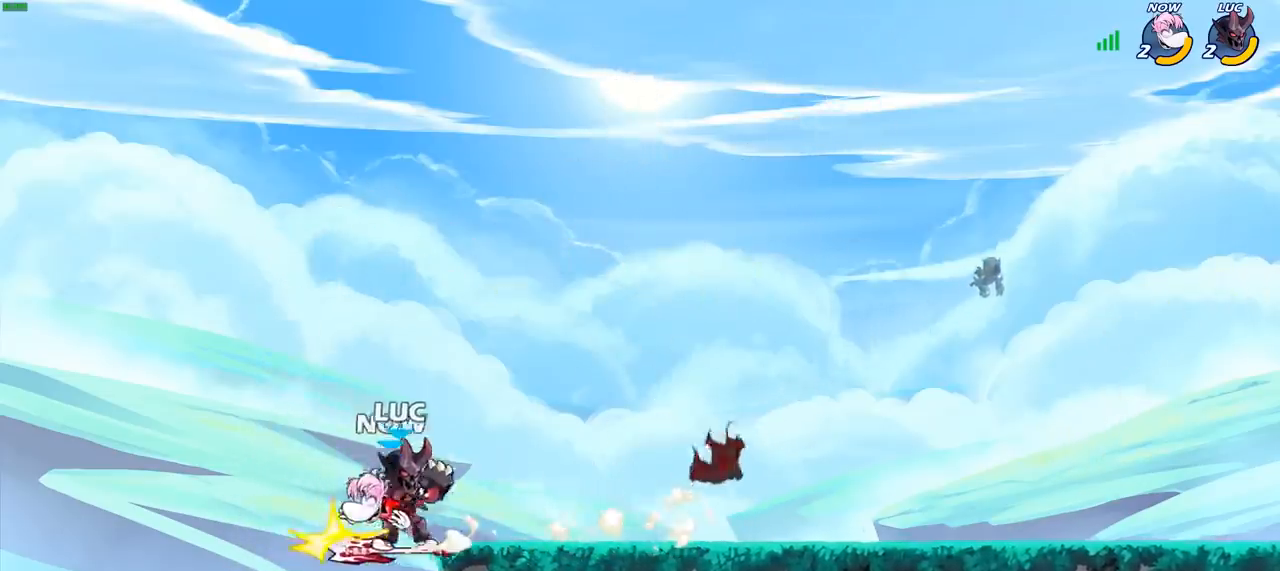
{"buttons": [], "left_stick": "center", "right_stick": "center", "events": [[150, "left_stick", "up-left"], [300, "CROSS", "down"], [333, "SQUARE", "down"], [333, "left_stick", "center"], [383, "CROSS", "up"], [383, "right_stick", "left"], [450, "SQUARE", "up"], [483, "right_stick", "center"]]}
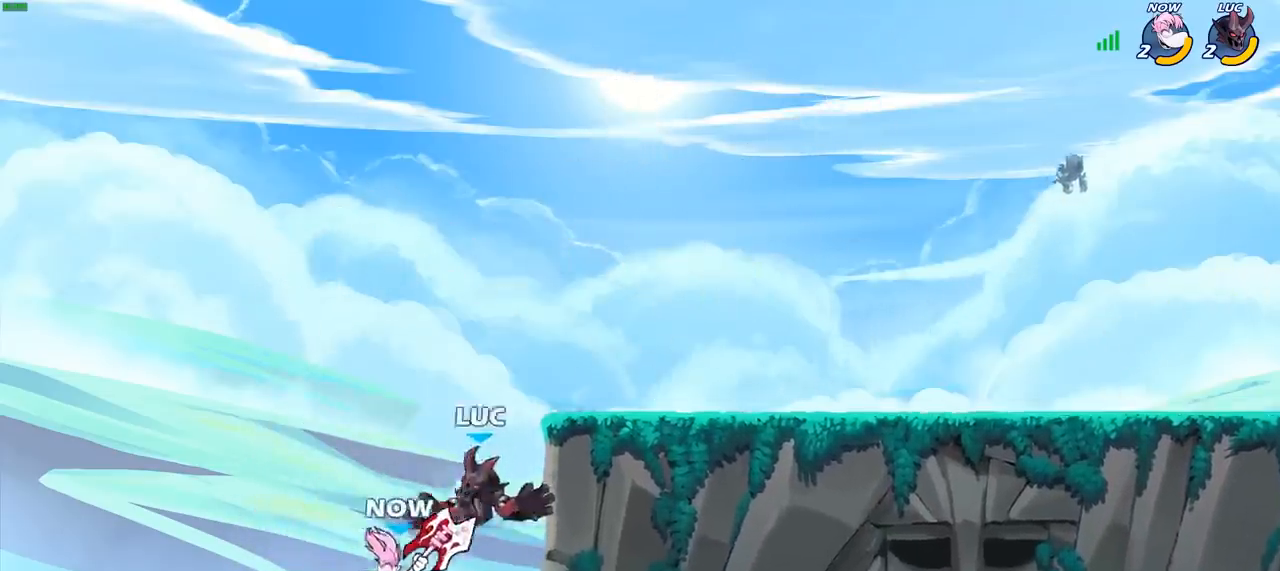
{"buttons": ["CROSS"], "left_stick": "up-right", "right_stick": "center", "events": [[150, "left_stick", "right"], [400, "CROSS", "down"], [450, "left_stick", "up-right"]]}
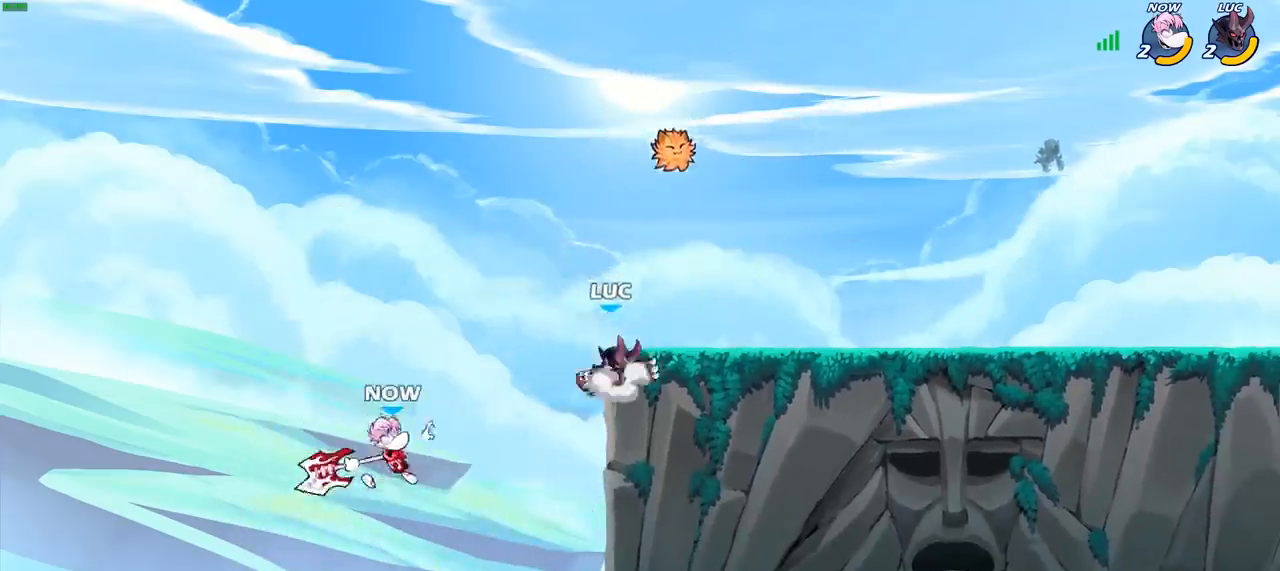
{"buttons": [], "left_stick": "down-left", "right_stick": "center", "events": [[67, "CROSS", "up"], [183, "CROSS", "down"], [300, "CROSS", "up"], [417, "left_stick", "down-left"]]}
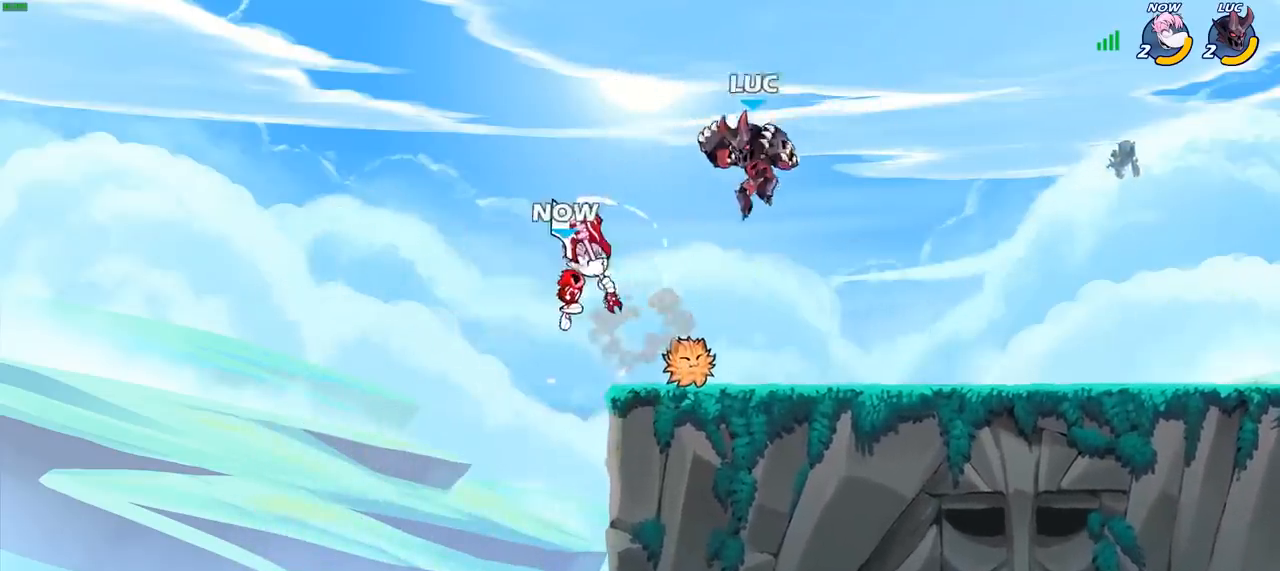
{"buttons": [], "left_stick": "up-left", "right_stick": "center", "events": [[100, "SQUARE", "down"], [183, "SQUARE", "up"], [250, "left_stick", "center"], [500, "left_stick", "up-left"]]}
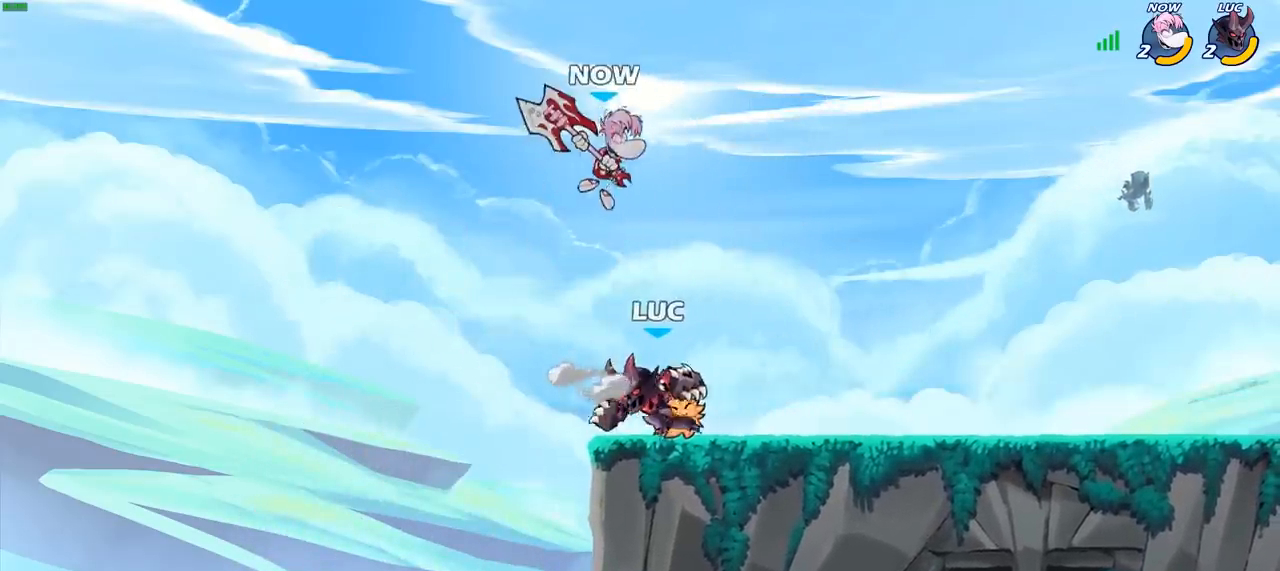
{"buttons": ["CROSS"], "left_stick": "right", "right_stick": "center", "events": [[17, "left_stick", "left"], [300, "left_stick", "down"], [367, "left_stick", "right"], [467, "CROSS", "down"]]}
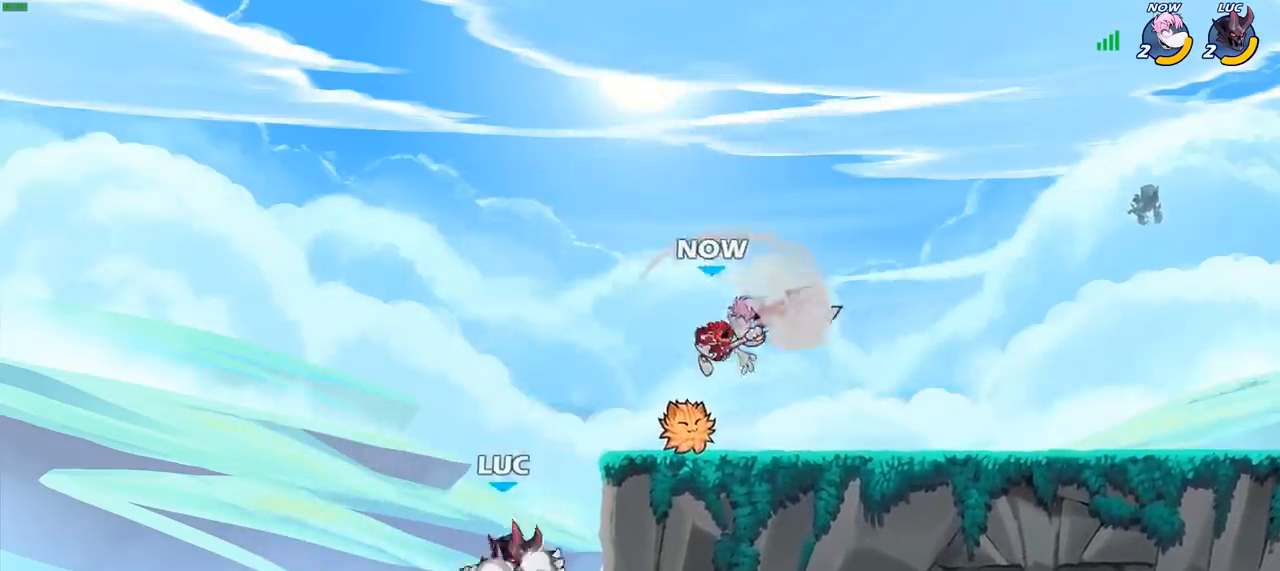
{"buttons": [], "left_stick": "center", "right_stick": "center", "events": [[117, "left_stick", "up-right"], [167, "CROSS", "up"], [250, "left_stick", "center"], [300, "R2", "down"], [333, "left_stick", "right"], [383, "R2", "up"], [400, "CIRCLE", "down"], [450, "CIRCLE", "up"], [450, "left_stick", "center"]]}
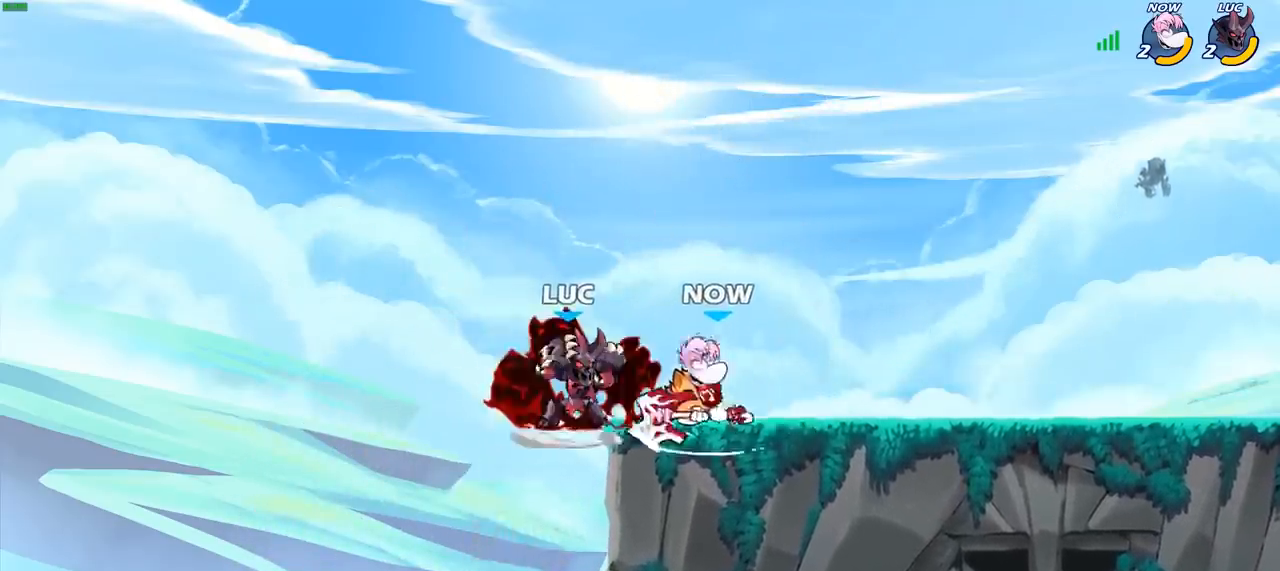
{"buttons": [], "left_stick": "center", "right_stick": "center", "events": []}
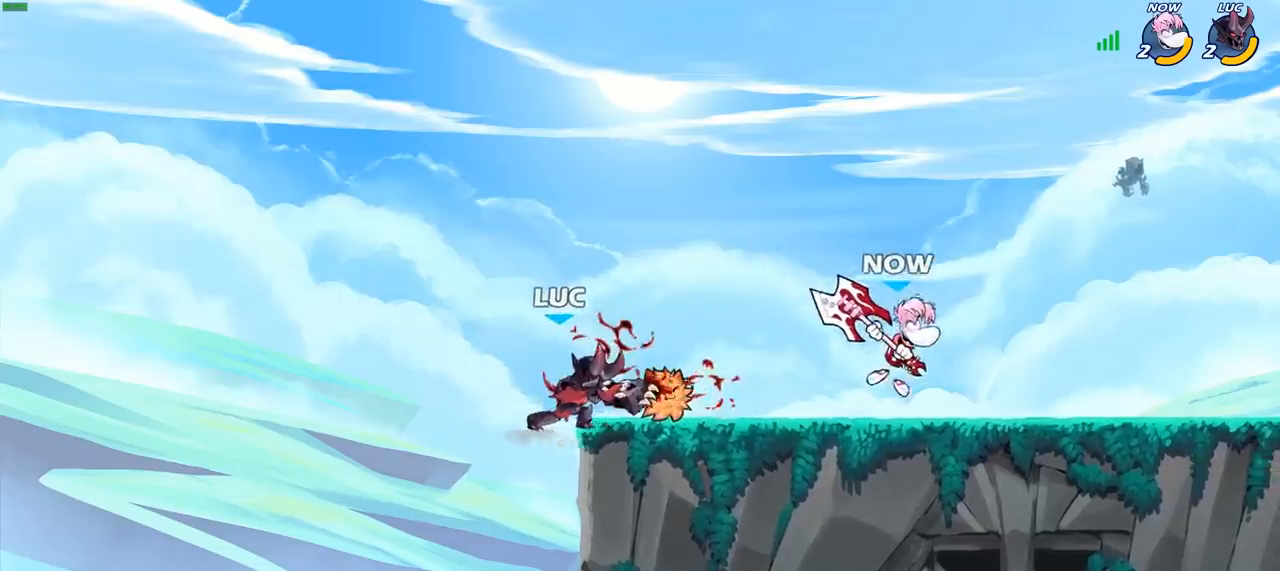
{"buttons": ["CROSS"], "left_stick": "right", "right_stick": "center", "events": [[33, "left_stick", "left"], [250, "left_stick", "right"], [417, "CROSS", "down"]]}
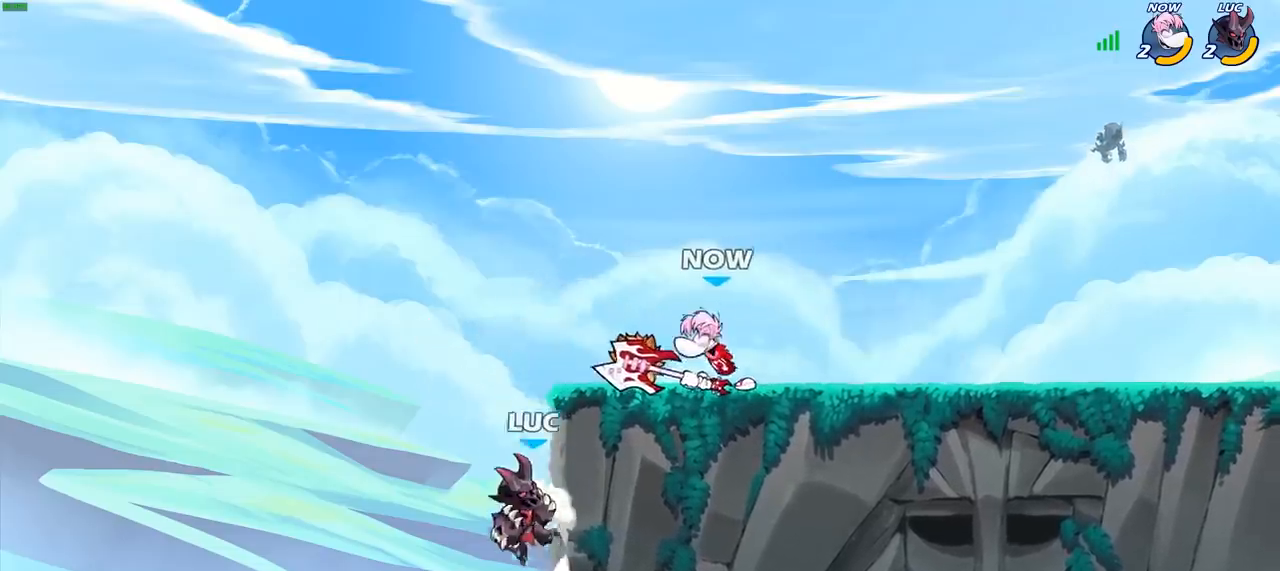
{"buttons": [], "left_stick": "up-right", "right_stick": "center", "events": [[33, "CROSS", "up"], [83, "CIRCLE", "down"], [233, "left_stick", "up-left"], [250, "CIRCLE", "up"], [450, "left_stick", "up-right"]]}
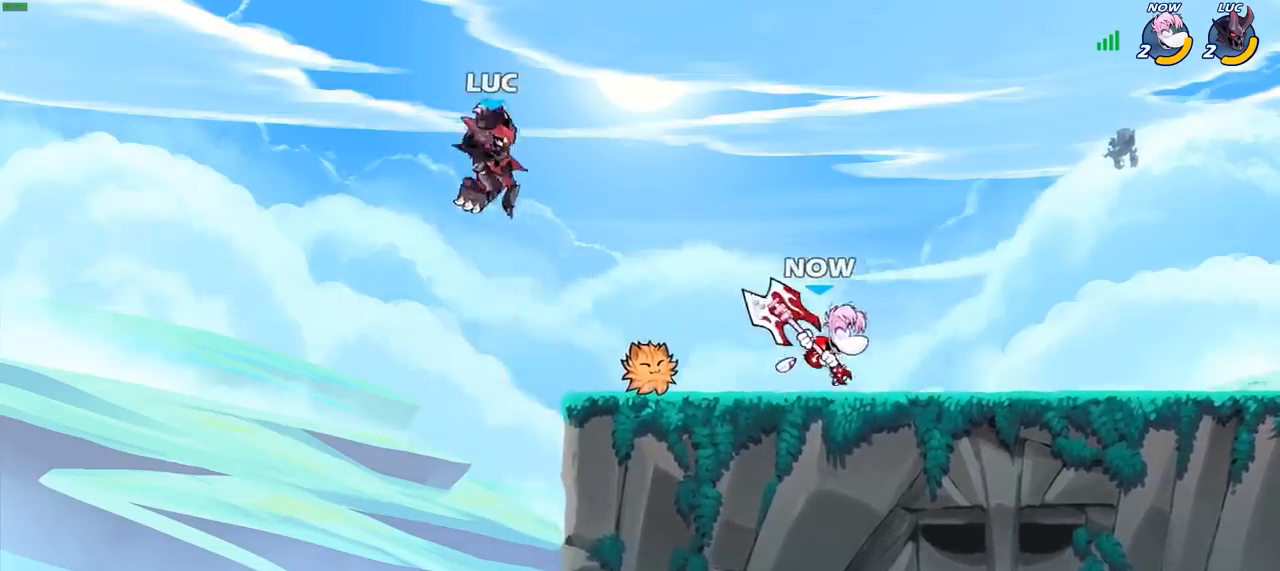
{"buttons": [], "left_stick": "center", "right_stick": "center", "events": [[117, "left_stick", "right"], [167, "CROSS", "down"], [233, "CROSS", "up"], [250, "R1", "down"], [317, "R1", "up"], [367, "left_stick", "center"]]}
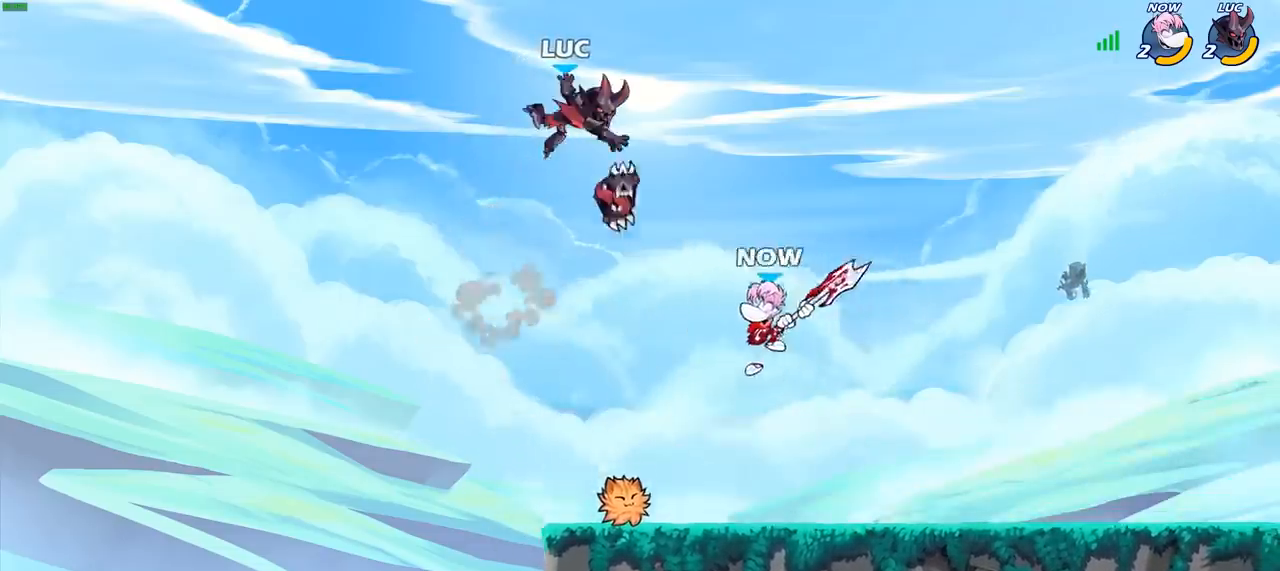
{"buttons": [], "left_stick": "right", "right_stick": "center", "events": [[83, "left_stick", "right"]]}
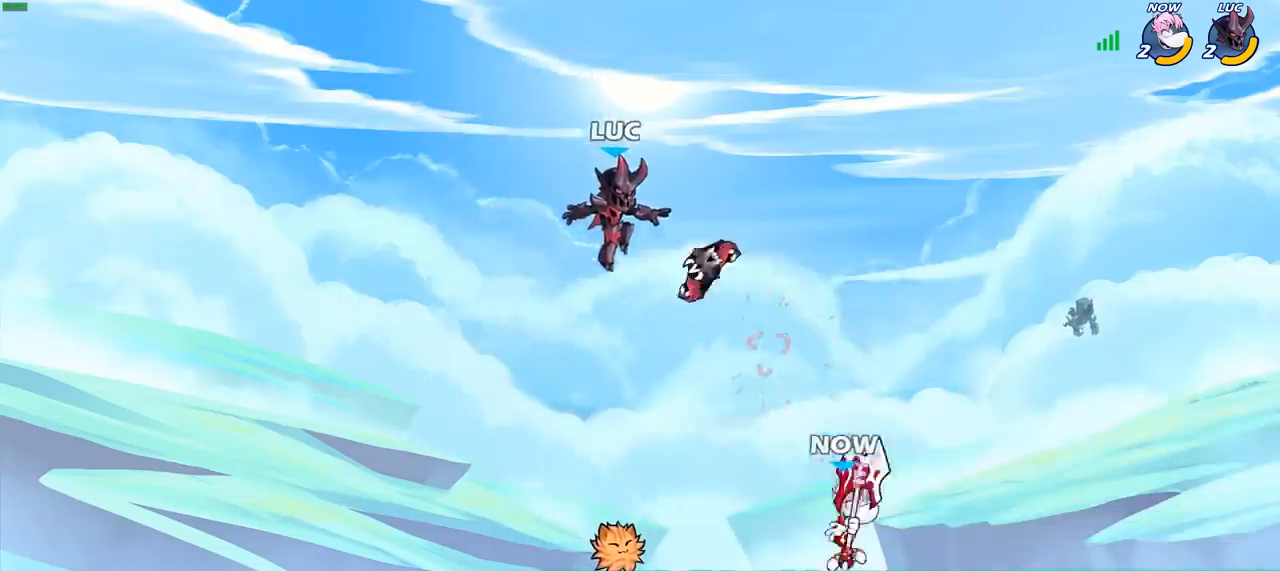
{"buttons": [], "left_stick": "down", "right_stick": "center", "events": [[33, "left_stick", "up"], [67, "CROSS", "down"], [67, "R1", "down"], [83, "left_stick", "up-left"], [150, "R1", "up"], [167, "CROSS", "up"], [267, "left_stick", "down-left"], [417, "left_stick", "down"]]}
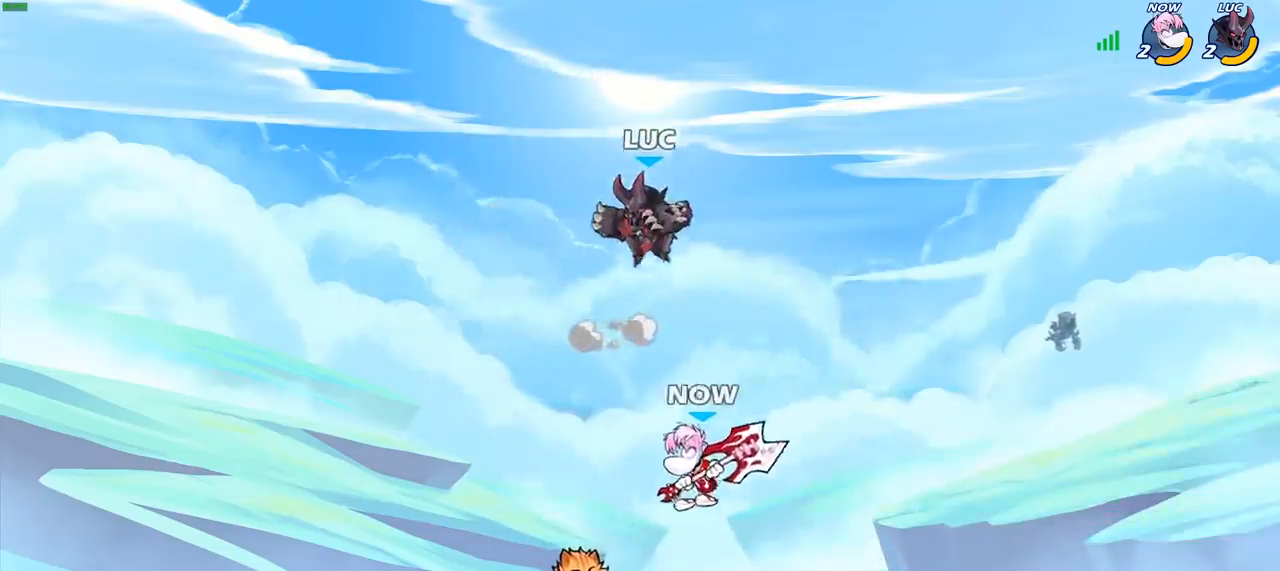
{"buttons": [], "left_stick": "left", "right_stick": "center", "events": [[100, "SQUARE", "down"], [167, "SQUARE", "up"], [267, "left_stick", "left"]]}
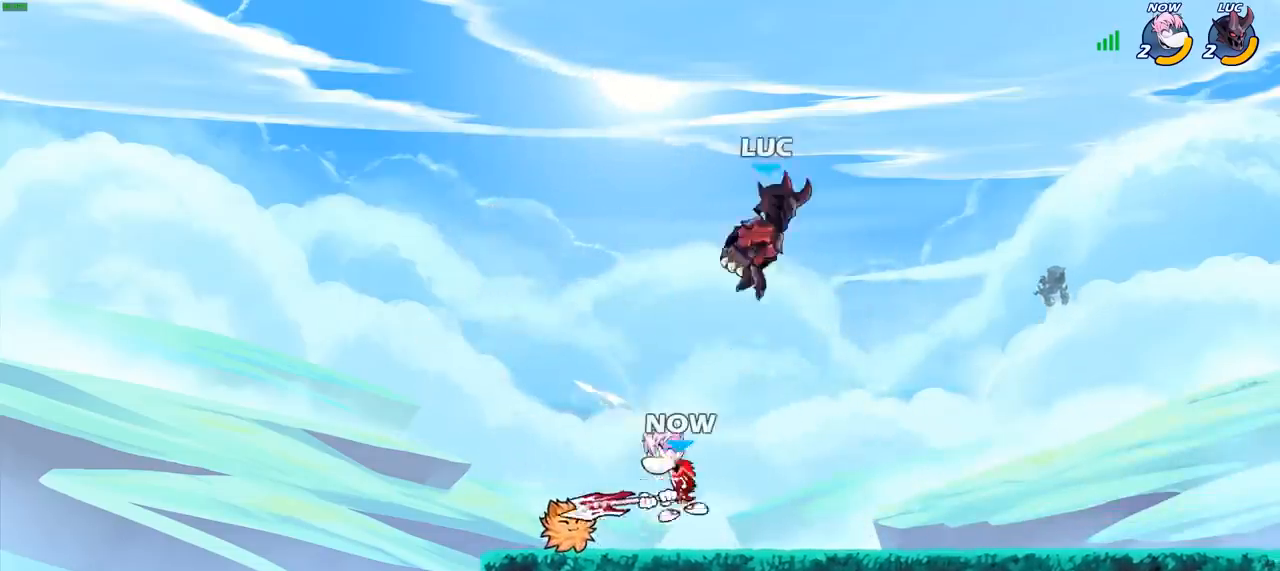
{"buttons": ["R2"], "left_stick": "up", "right_stick": "center", "events": [[33, "left_stick", "center"], [150, "left_stick", "left"], [333, "left_stick", "up-left"], [467, "R2", "down"], [467, "left_stick", "up"]]}
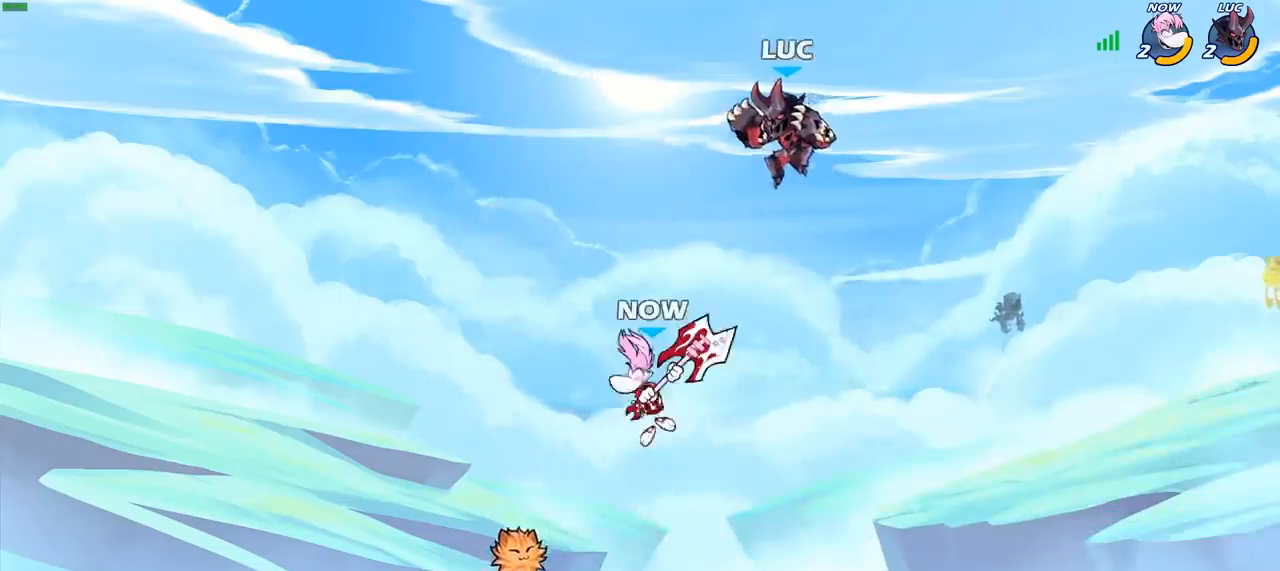
{"buttons": [], "left_stick": "left", "right_stick": "center", "events": [[133, "R2", "up"], [183, "left_stick", "down-left"], [317, "left_stick", "left"]]}
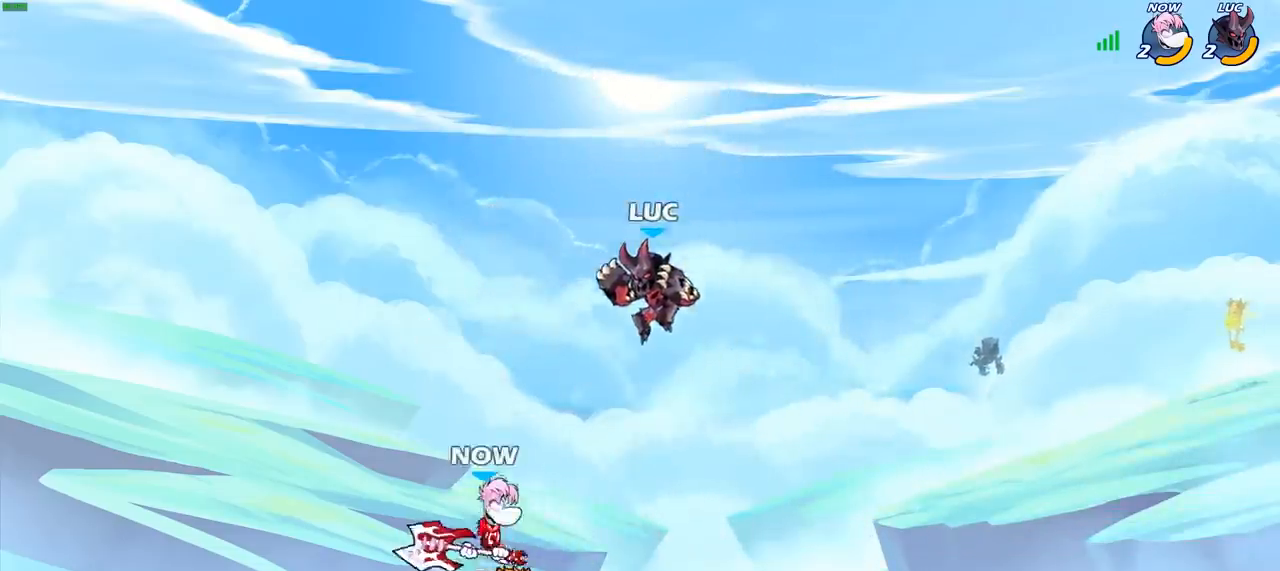
{"buttons": [], "left_stick": "left", "right_stick": "center", "events": [[17, "CROSS", "down"], [117, "left_stick", "up"], [133, "CROSS", "up"], [183, "left_stick", "right"], [233, "left_stick", "down"], [350, "left_stick", "down-left"], [467, "left_stick", "left"]]}
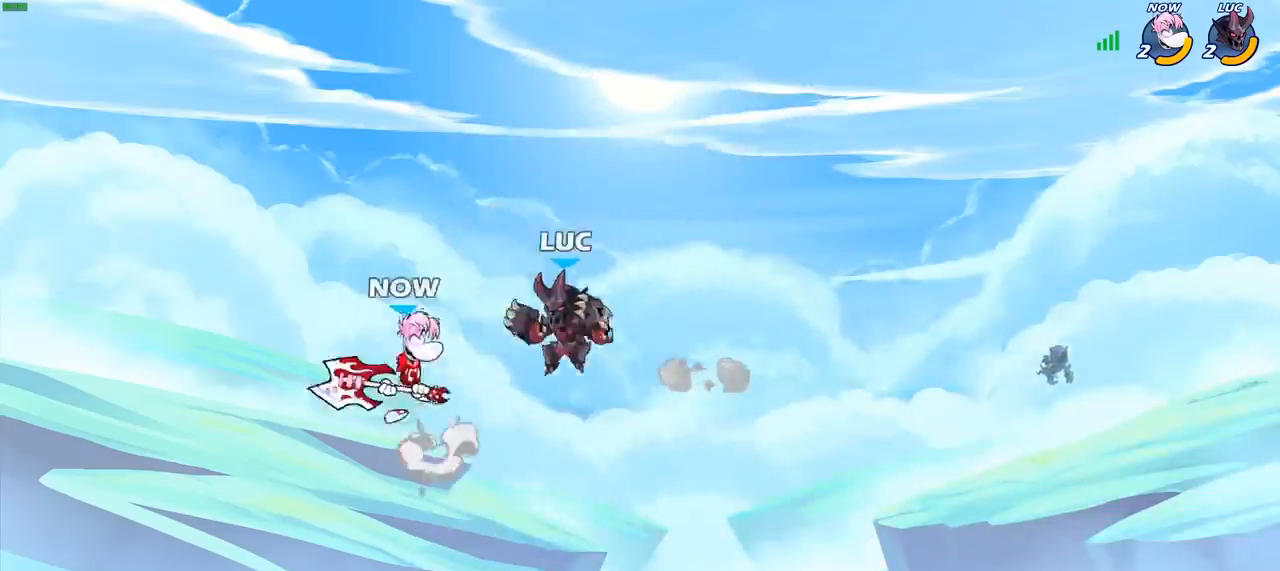
{"buttons": [], "left_stick": "right", "right_stick": "center", "events": [[50, "SQUARE", "down"], [117, "SQUARE", "up"], [183, "left_stick", "center"], [283, "left_stick", "right"]]}
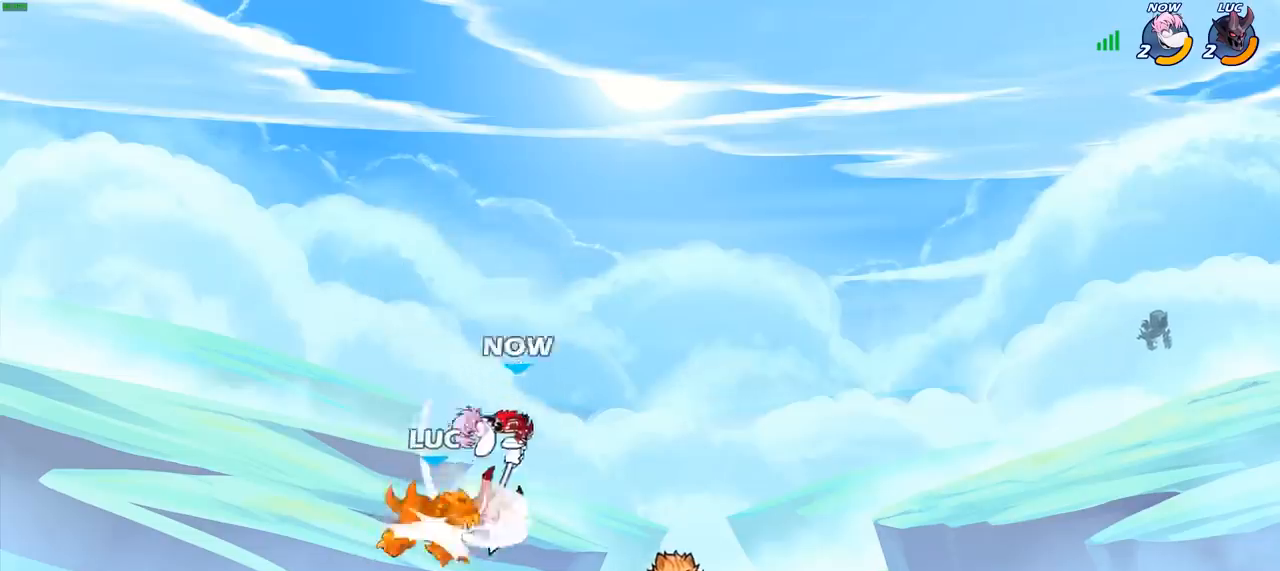
{"buttons": ["CROSS"], "left_stick": "right", "right_stick": "center", "events": [[467, "CROSS", "down"]]}
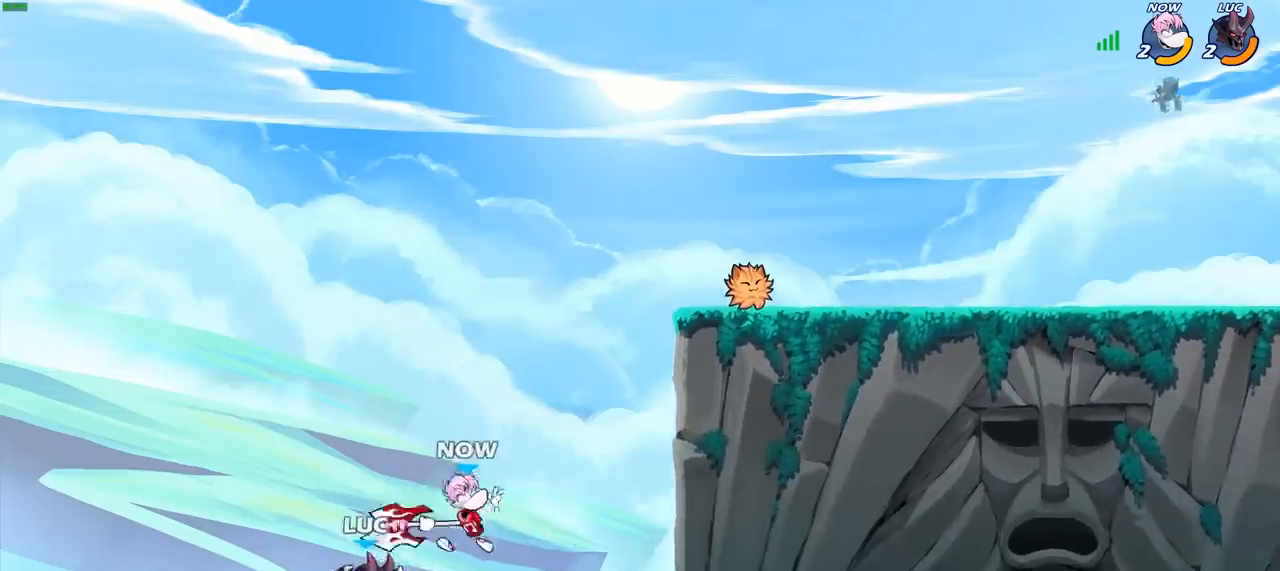
{"buttons": [], "left_stick": "right", "right_stick": "center", "events": [[33, "CIRCLE", "down"], [50, "CROSS", "up"], [150, "CIRCLE", "up"]]}
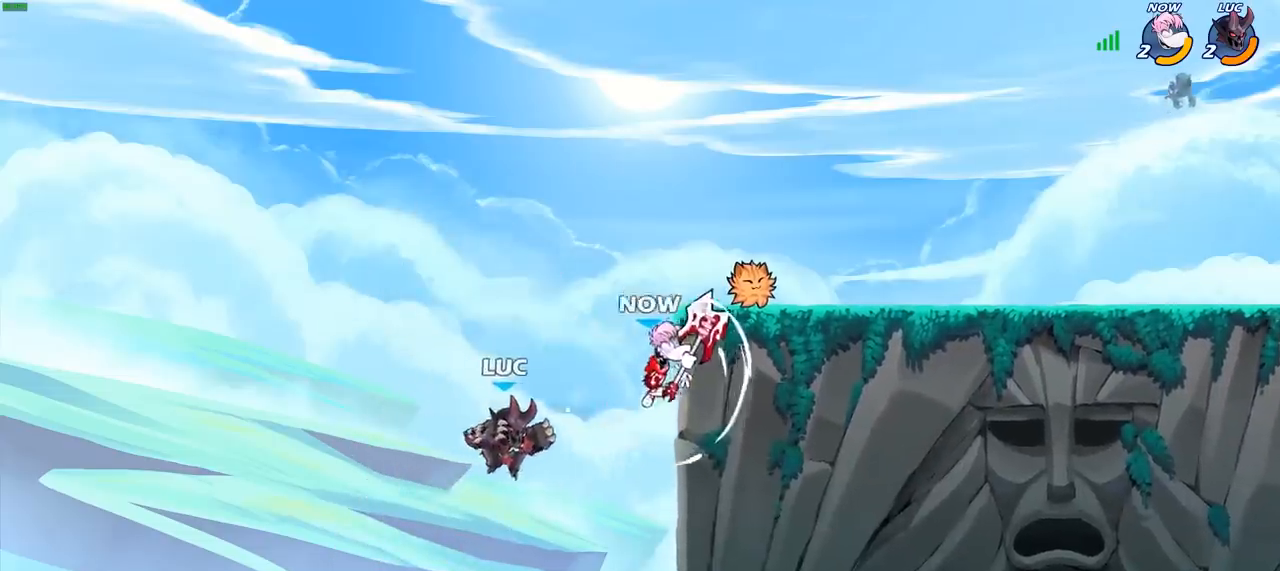
{"buttons": [], "left_stick": "up-left", "right_stick": "center", "events": [[350, "left_stick", "up-left"]]}
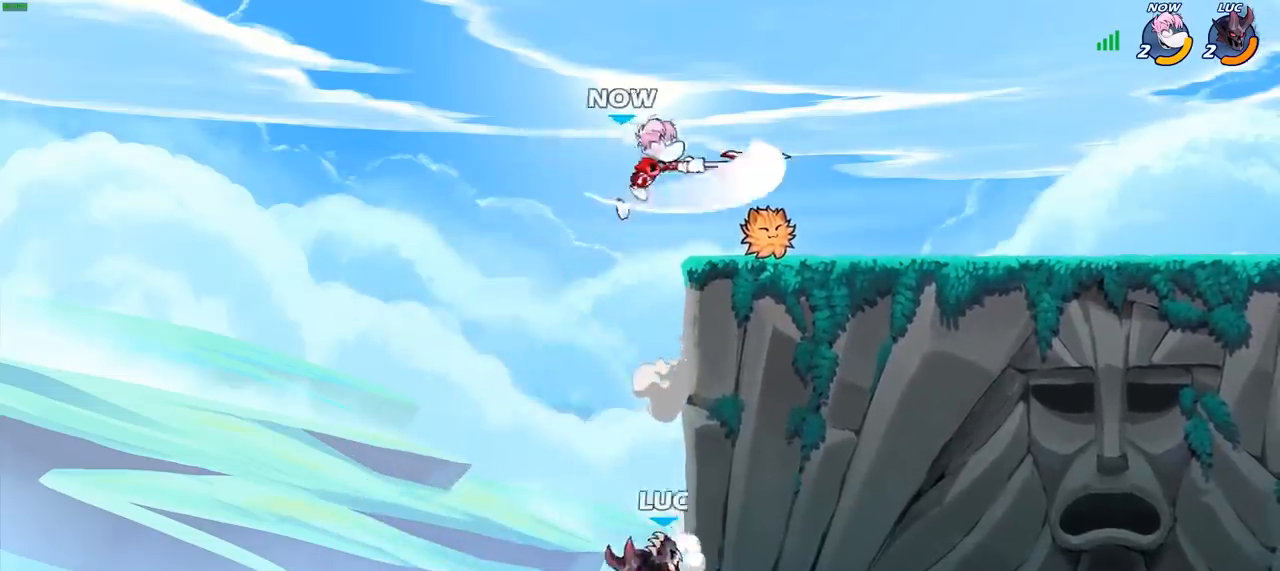
{"buttons": [], "left_stick": "up-left", "right_stick": "center", "events": [[33, "CROSS", "down"], [117, "left_stick", "up-right"], [150, "CROSS", "up"], [167, "CIRCLE", "down"], [167, "left_stick", "right"], [417, "CIRCLE", "up"], [450, "left_stick", "up-left"]]}
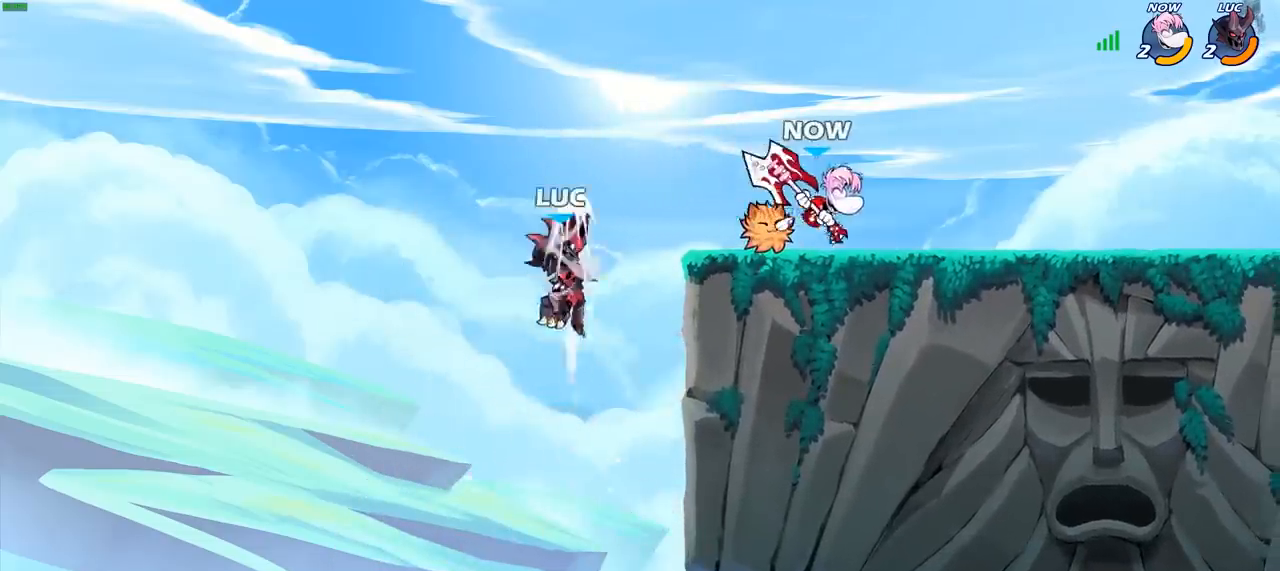
{"buttons": [], "left_stick": "up-right", "right_stick": "center", "events": [[283, "CROSS", "down"], [283, "left_stick", "up-right"], [450, "CROSS", "up"]]}
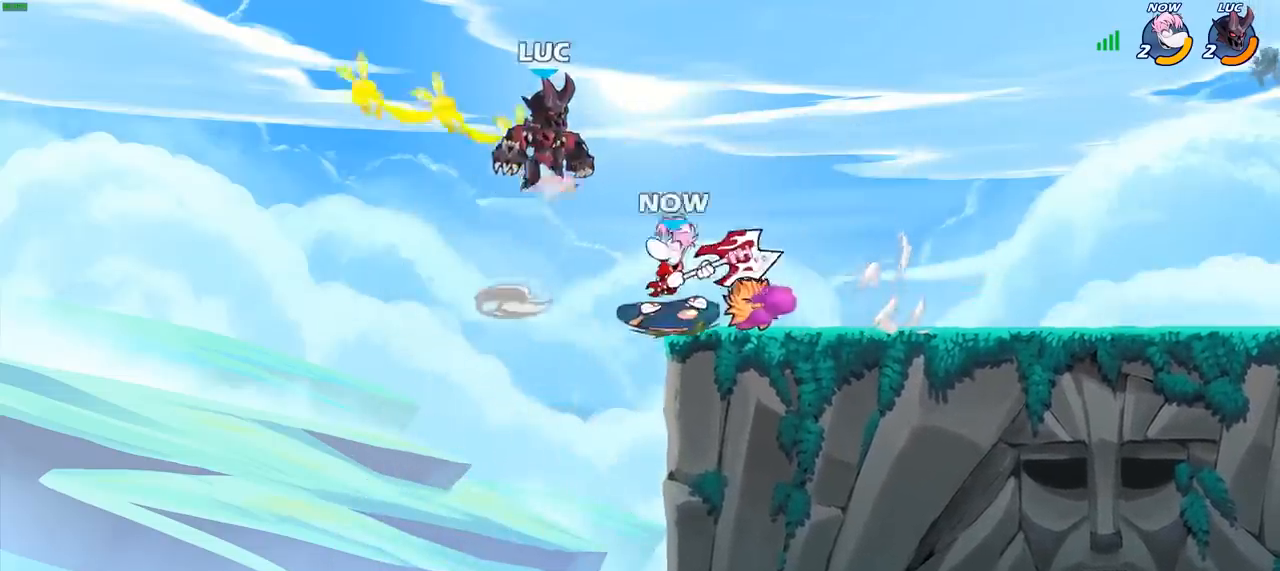
{"buttons": [], "left_stick": "right", "right_stick": "center", "events": [[67, "left_stick", "down"], [350, "left_stick", "right"]]}
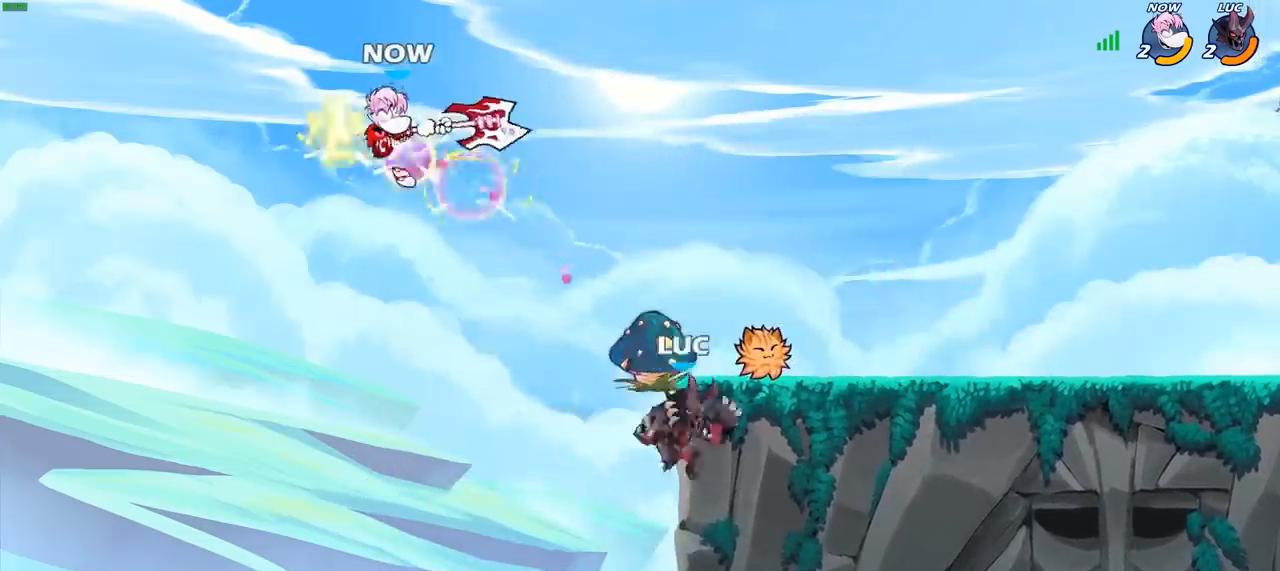
{"buttons": ["CIRCLE", "R2"], "left_stick": "center", "right_stick": "center", "events": [[117, "left_stick", "up-left"], [200, "CROSS", "down"], [217, "left_stick", "left"], [283, "CROSS", "up"], [417, "R2", "down"], [417, "left_stick", "center"], [450, "CIRCLE", "down"]]}
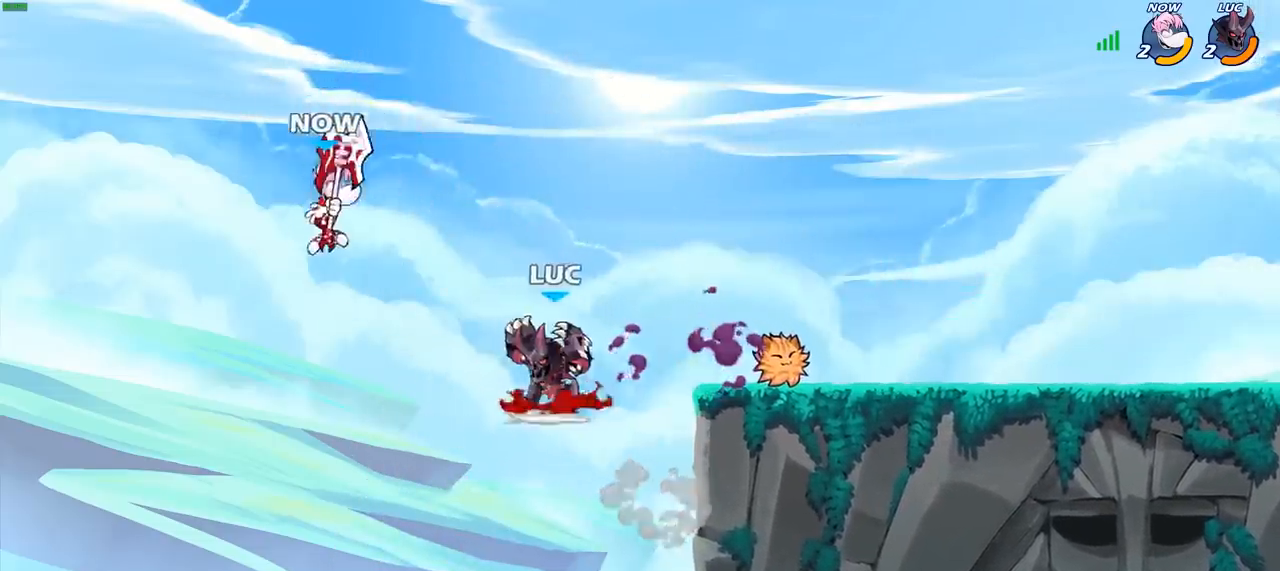
{"buttons": [], "left_stick": "center", "right_stick": "center", "events": [[17, "R2", "up"], [83, "CIRCLE", "up"], [183, "left_stick", "left"], [367, "left_stick", "center"]]}
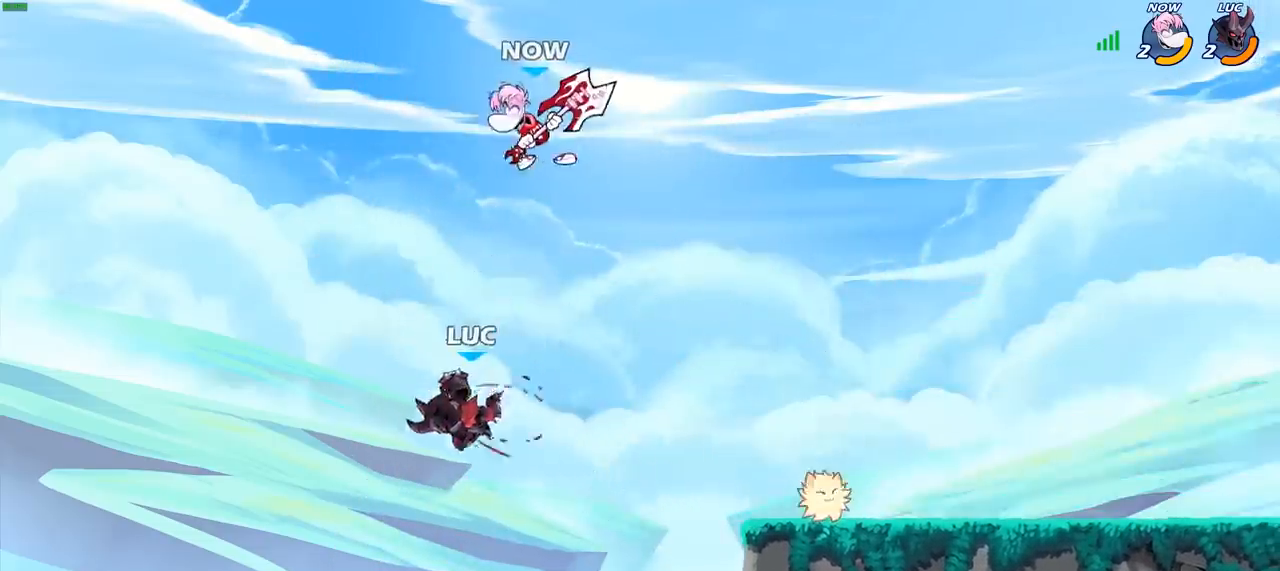
{"buttons": [], "left_stick": "up-left", "right_stick": "center", "events": [[50, "left_stick", "down-right"], [200, "left_stick", "right"], [433, "left_stick", "up-left"]]}
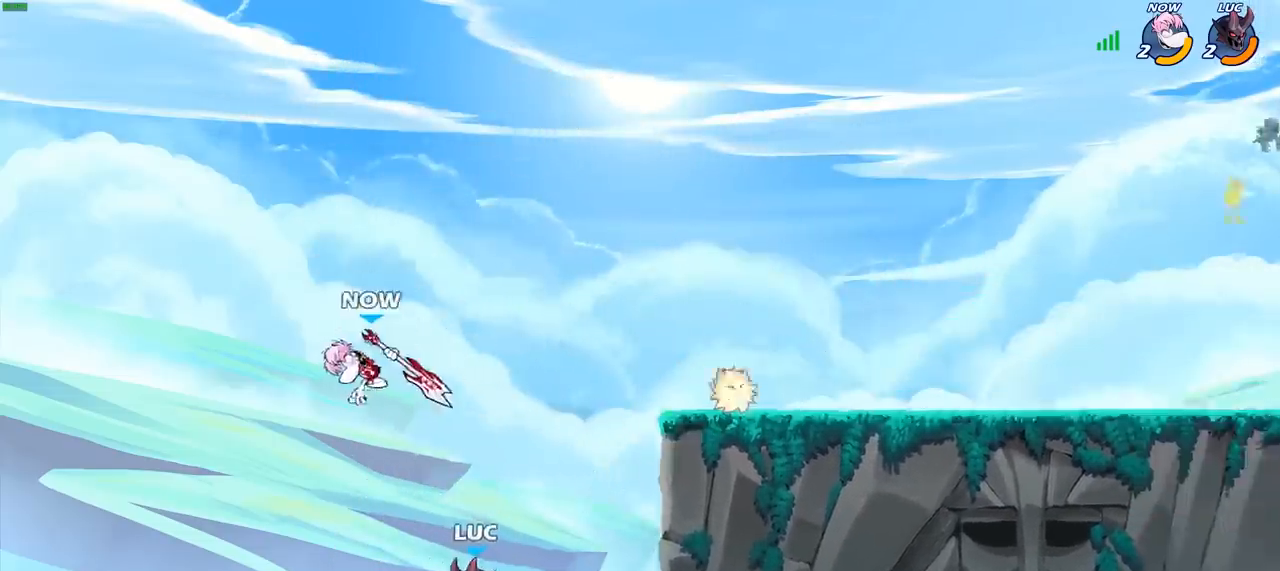
{"buttons": [], "left_stick": "up-right", "right_stick": "center", "events": [[167, "CROSS", "down"], [200, "CIRCLE", "down"], [217, "CROSS", "up"], [300, "CIRCLE", "up"], [317, "left_stick", "up-right"]]}